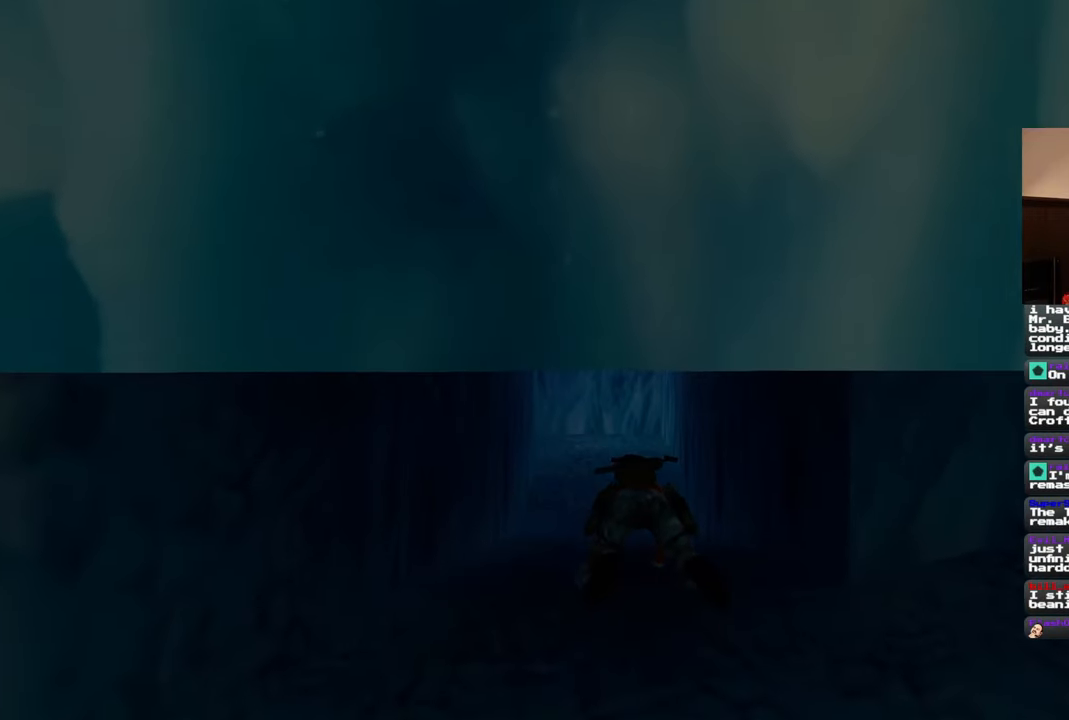
Gameplay with a controller (PlayStation layout); each line is a JSON object with the inputs held at the frame after it (dt_ms = milliseconds from this image to that frame). "events" lists button and stick changes between this image and that frame as [ms after this image, input, new state], when the widget could be followed in between. Not read: HOME L3 R3 START.
{"dt_ms": 500, "buttons": ["L1"], "left_stick": "center", "right_stick": "center"}
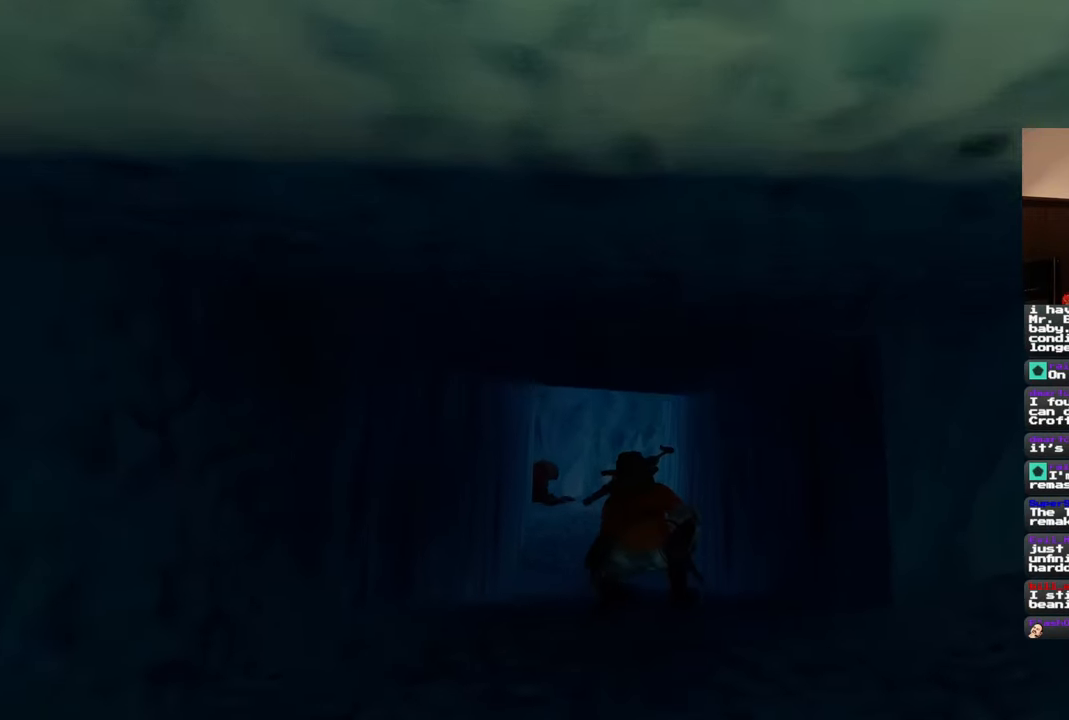
{"dt_ms": 500, "buttons": ["L2"], "left_stick": "center", "right_stick": "center", "events": [[117, "L1", "up"], [450, "L2", "down"]]}
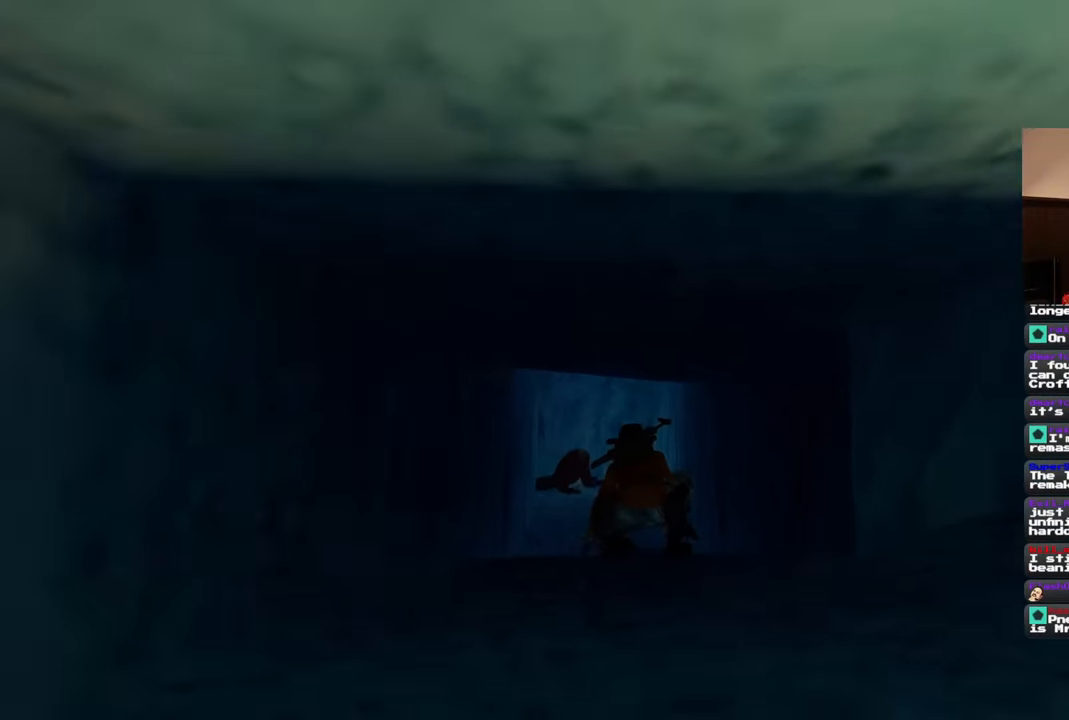
{"dt_ms": 500, "buttons": ["R2"], "left_stick": "center", "right_stick": "center", "events": [[200, "L2", "up"], [200, "R2", "down"], [400, "DPAD_LEFT", "down"], [500, "DPAD_LEFT", "up"]]}
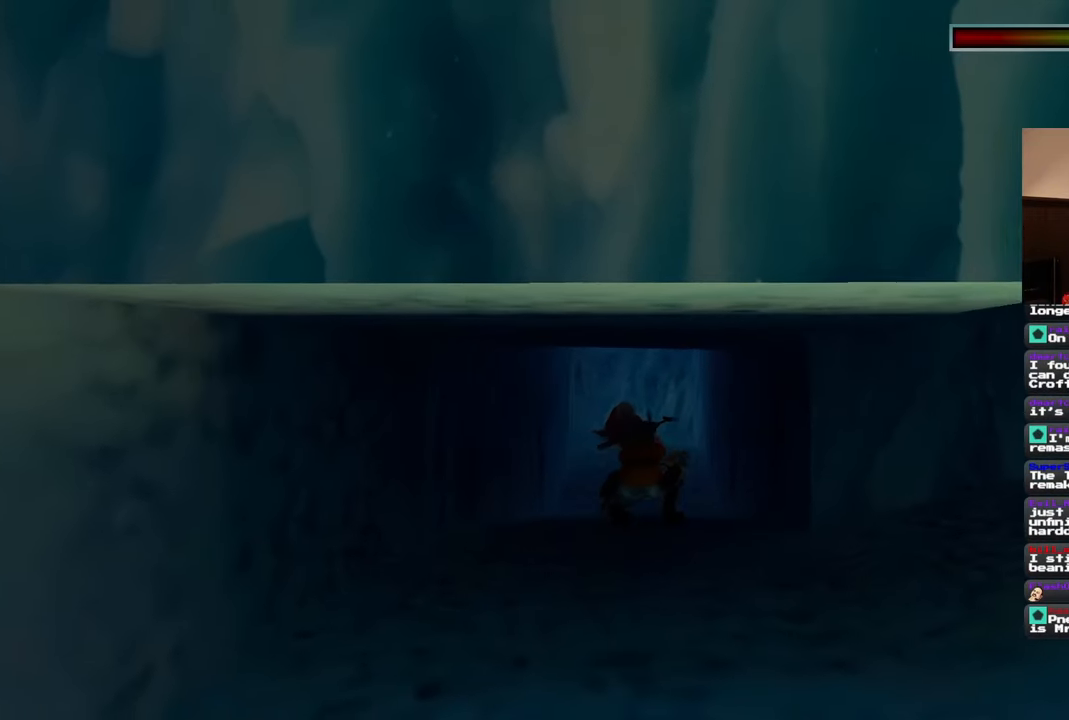
{"dt_ms": 500, "buttons": ["R2"], "left_stick": "center", "right_stick": "center", "events": []}
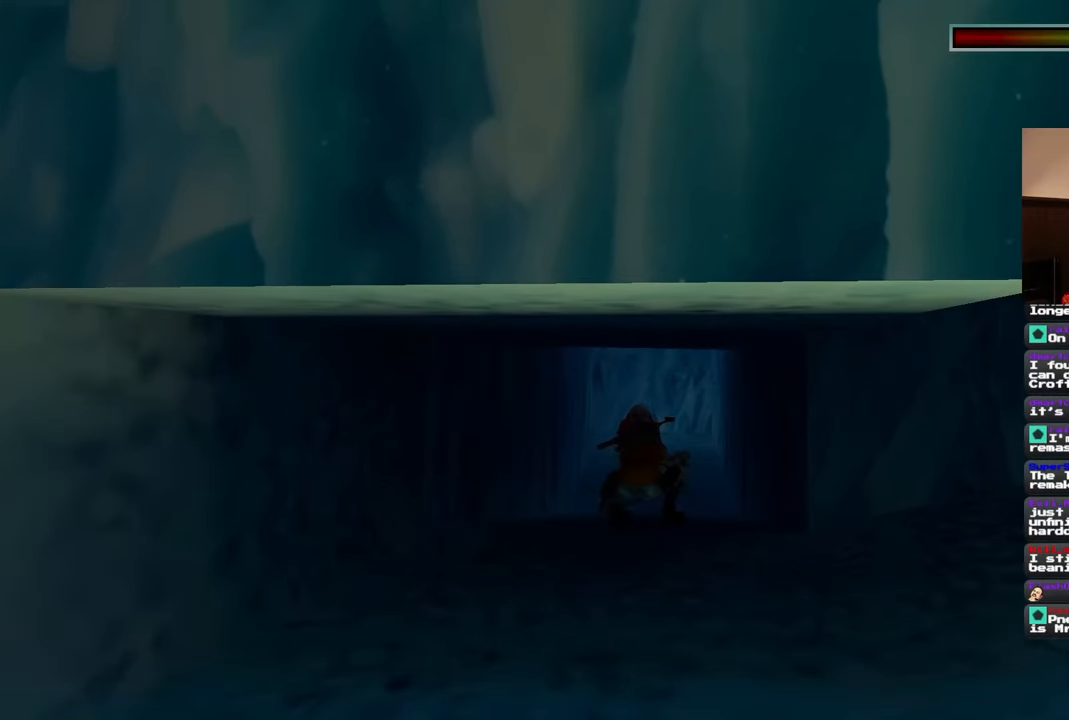
{"dt_ms": 500, "buttons": ["R2"], "left_stick": "center", "right_stick": "center", "events": []}
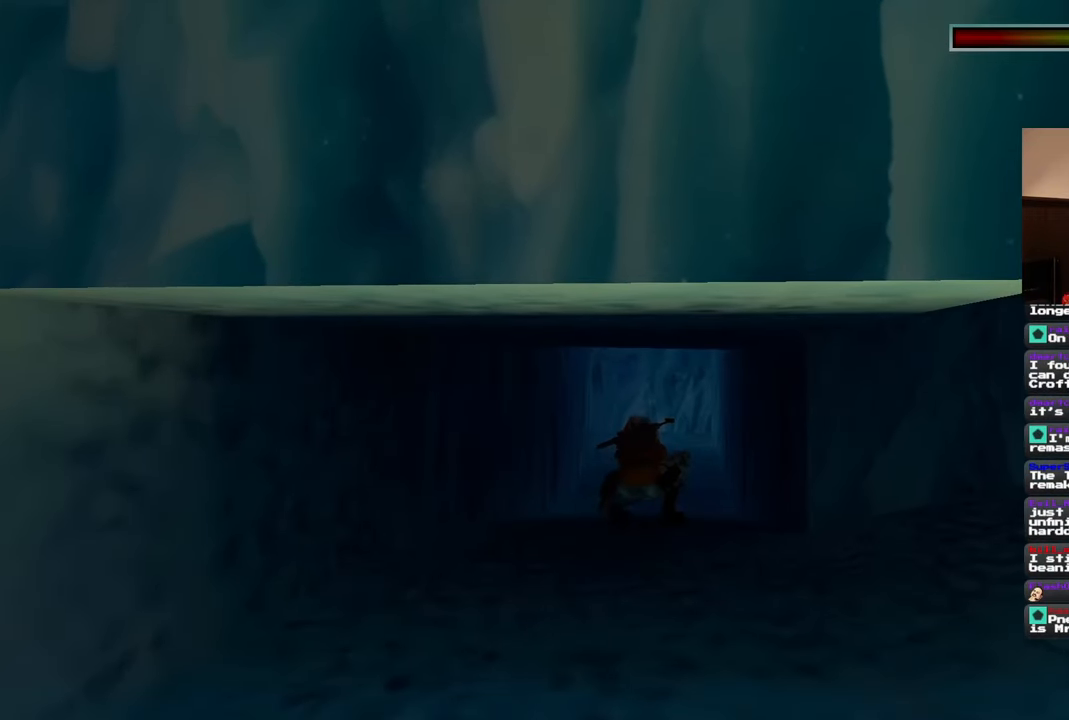
{"dt_ms": 500, "buttons": ["R2"], "left_stick": "center", "right_stick": "center", "events": []}
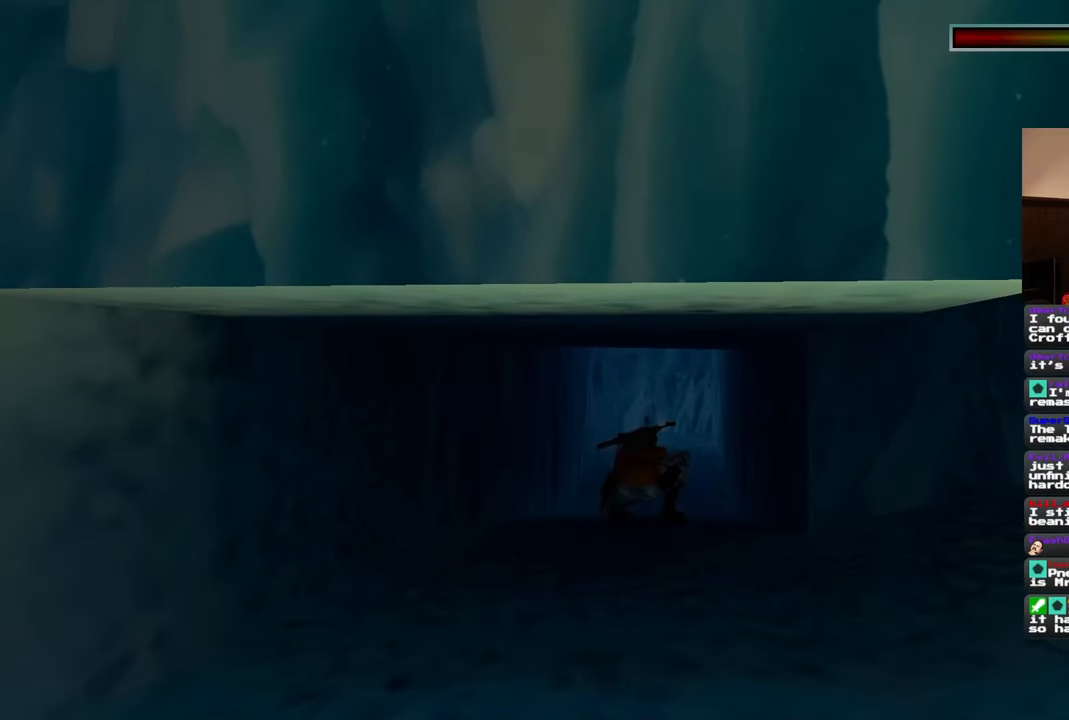
{"dt_ms": 500, "buttons": ["R2"], "left_stick": "center", "right_stick": "center", "events": []}
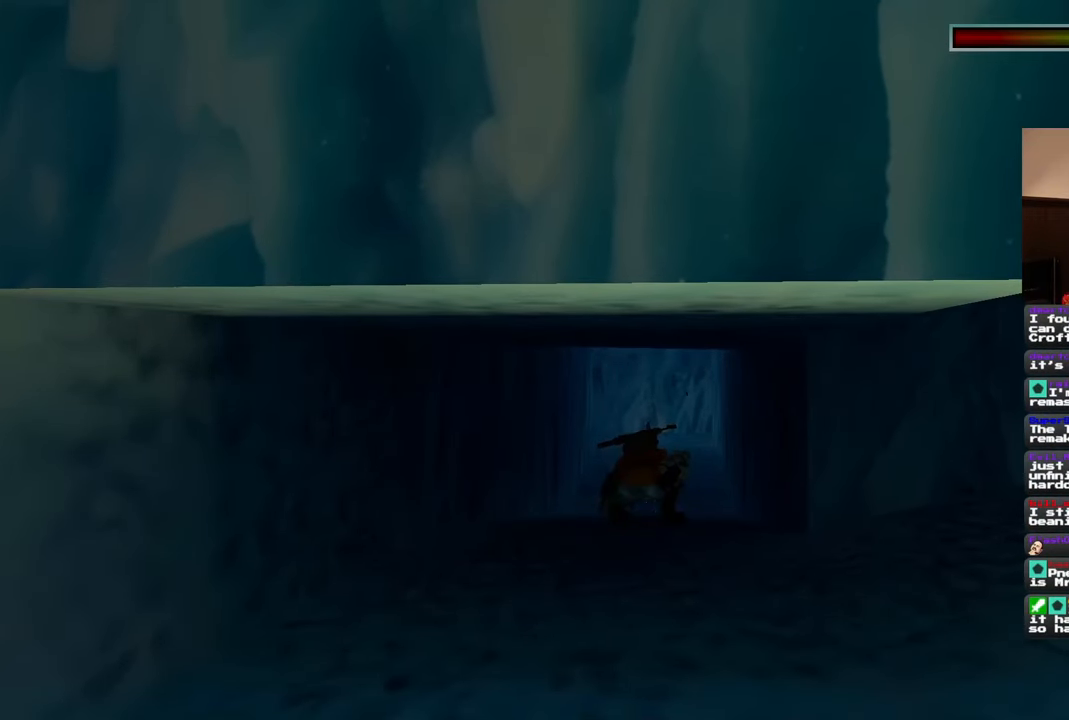
{"dt_ms": 500, "buttons": ["R2"], "left_stick": "center", "right_stick": "center", "events": []}
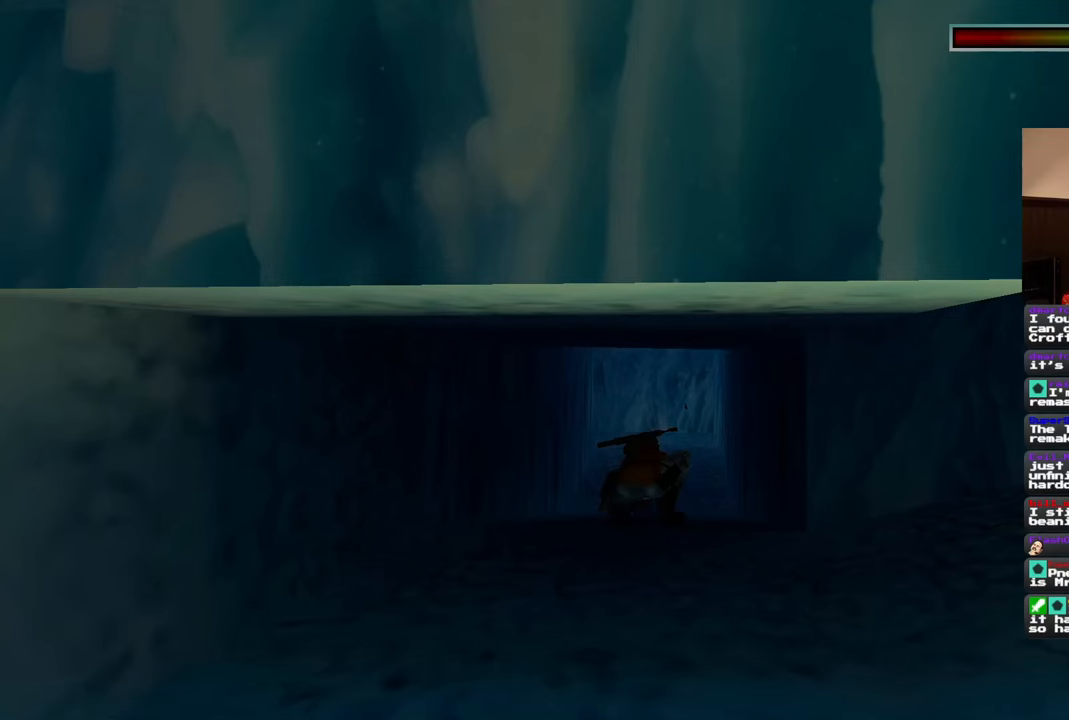
{"dt_ms": 500, "buttons": ["R2"], "left_stick": "center", "right_stick": "center", "events": []}
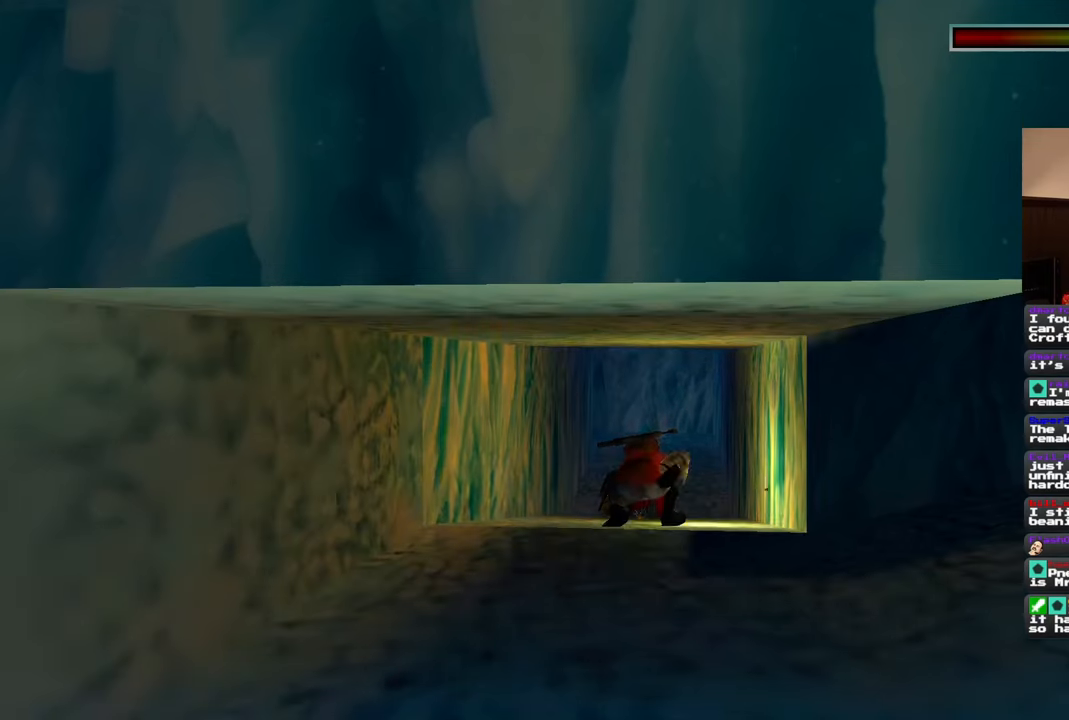
{"dt_ms": 500, "buttons": ["R2"], "left_stick": "center", "right_stick": "center", "events": []}
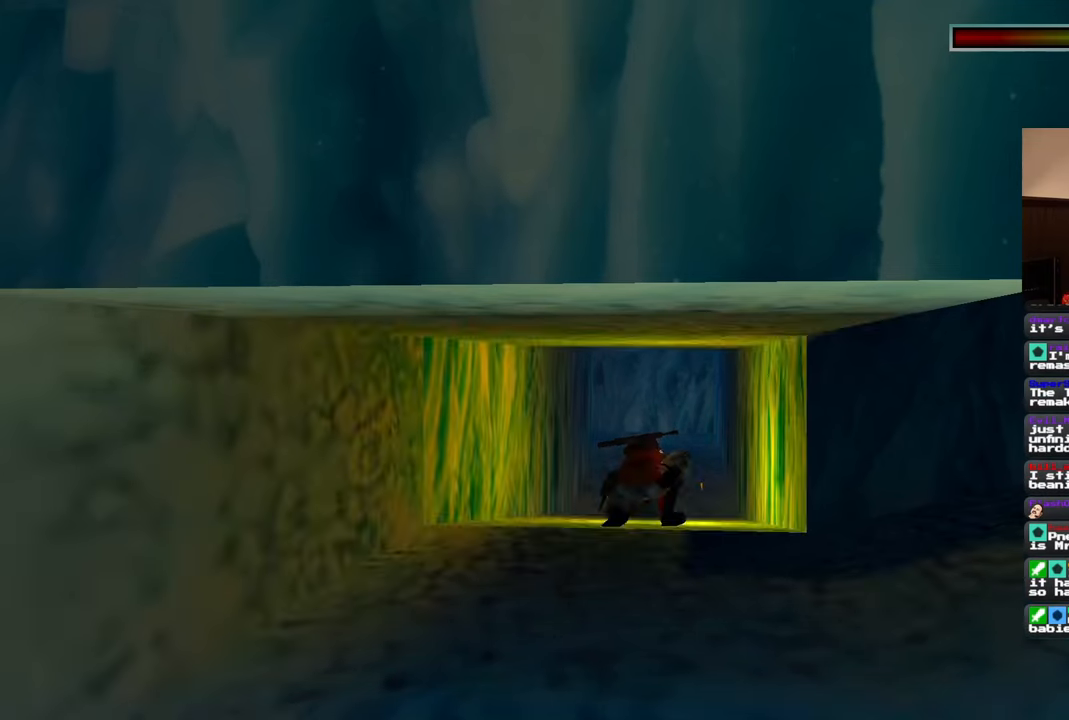
{"dt_ms": 500, "buttons": ["R2"], "left_stick": "center", "right_stick": "center", "events": []}
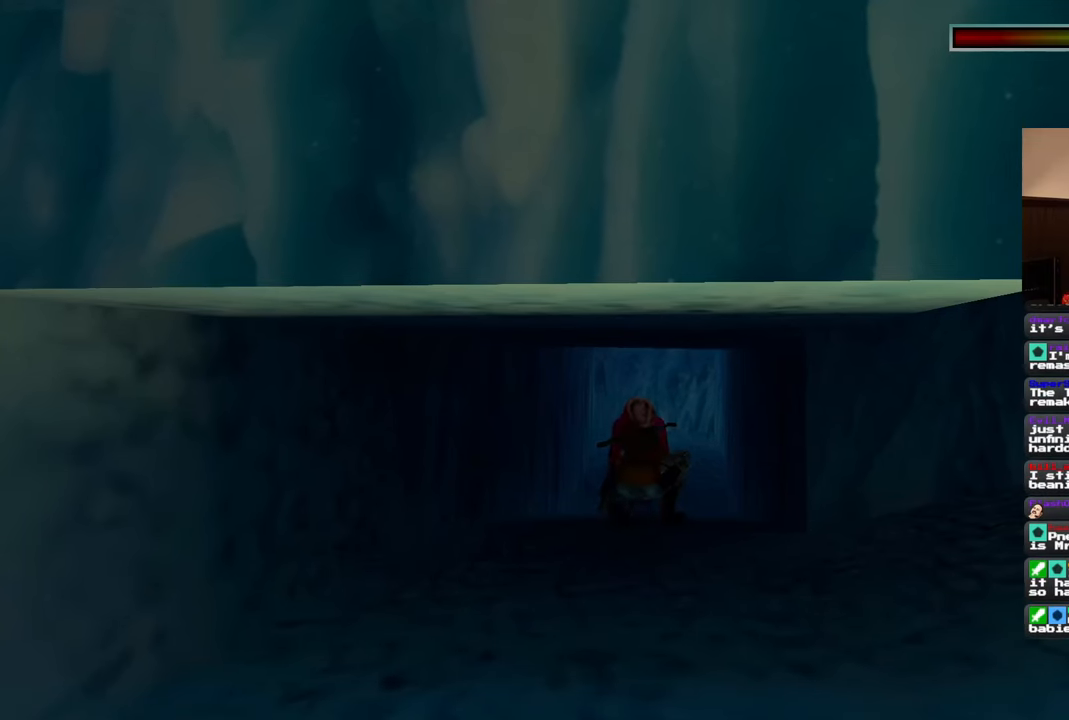
{"dt_ms": 500, "buttons": ["R2"], "left_stick": "center", "right_stick": "center", "events": []}
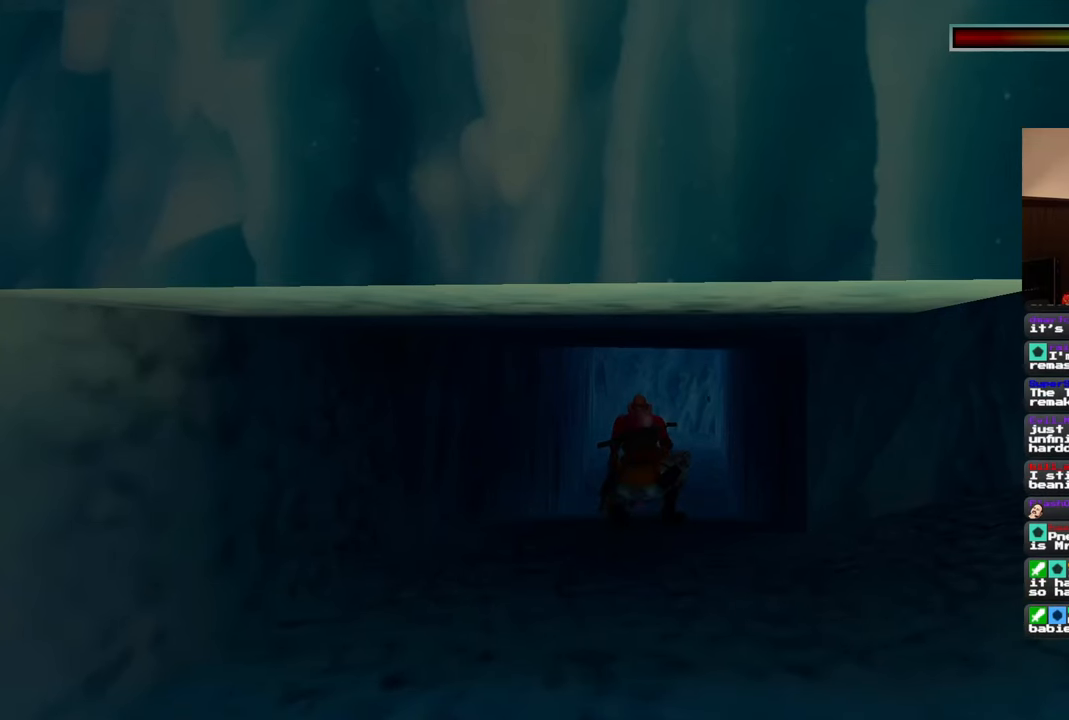
{"dt_ms": 500, "buttons": ["R2"], "left_stick": "center", "right_stick": "center", "events": []}
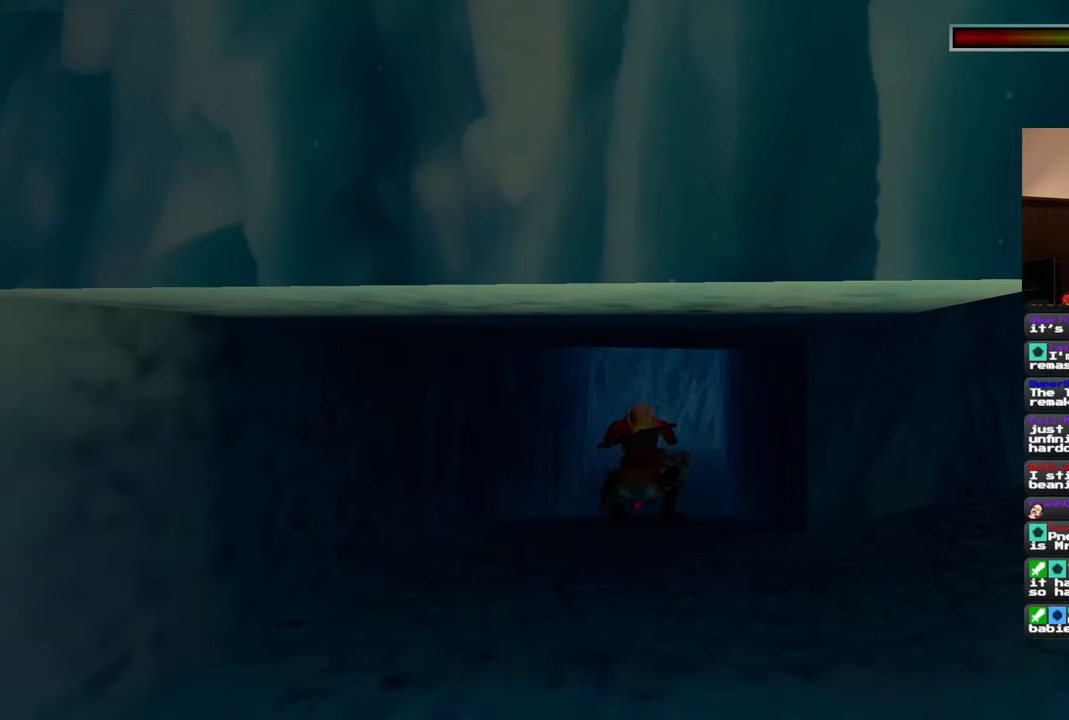
{"dt_ms": 500, "buttons": ["R2"], "left_stick": "center", "right_stick": "center", "events": []}
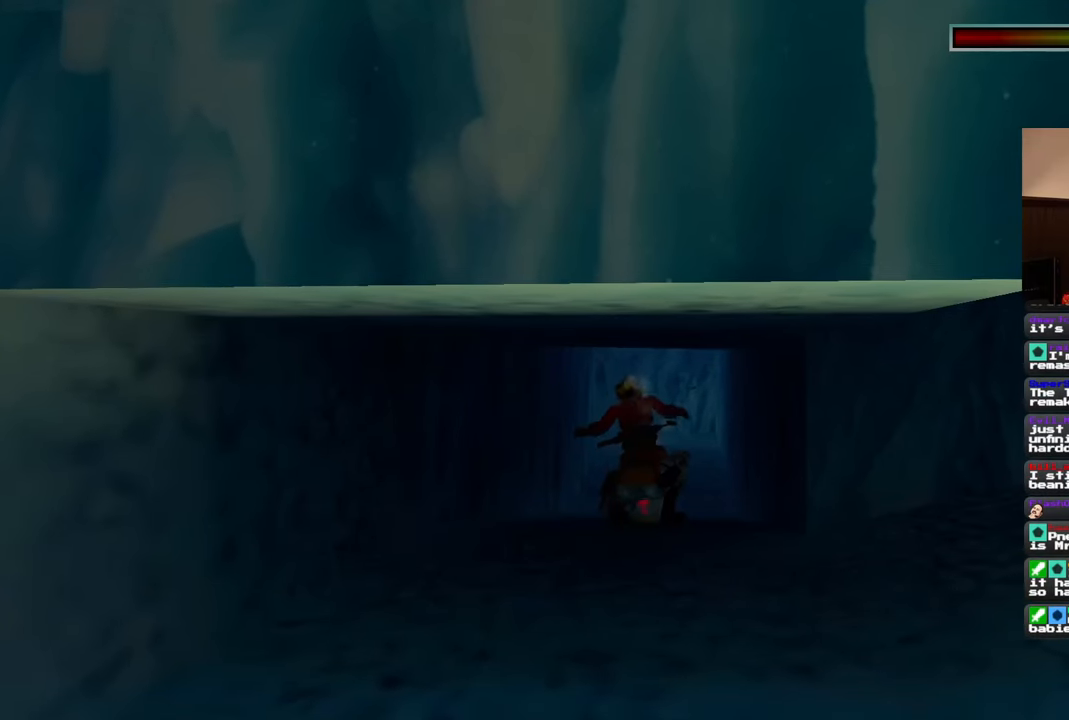
{"dt_ms": 500, "buttons": [], "left_stick": "center", "right_stick": "center", "events": [[250, "R2", "up"]]}
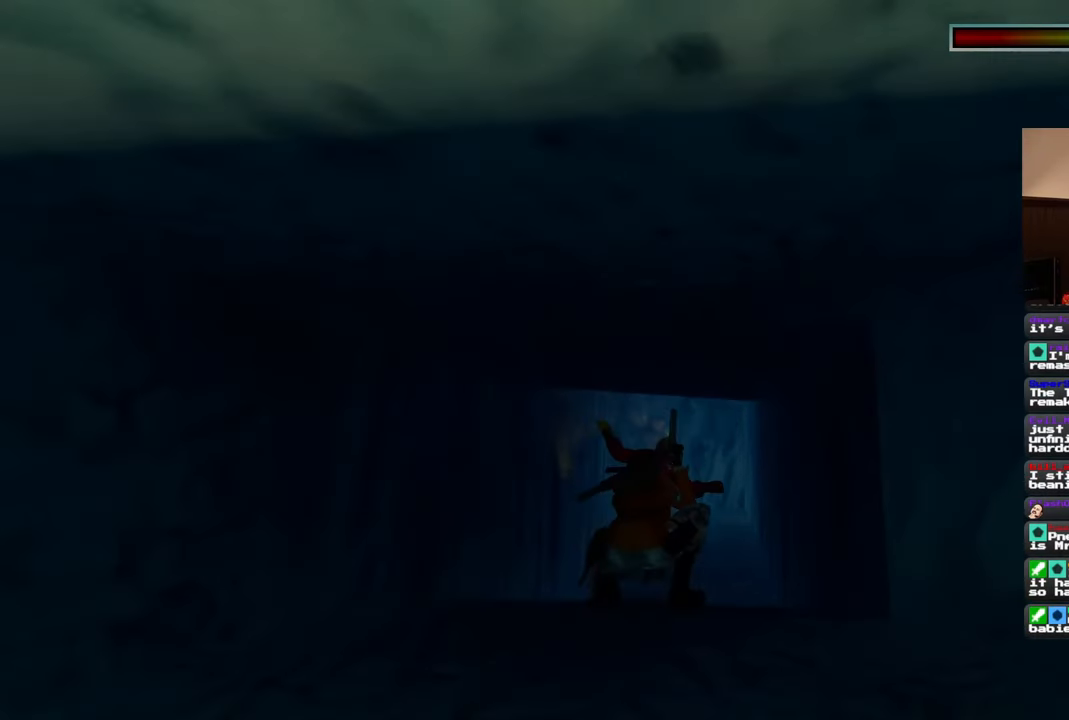
{"dt_ms": 500, "buttons": [], "left_stick": "center", "right_stick": "center", "events": []}
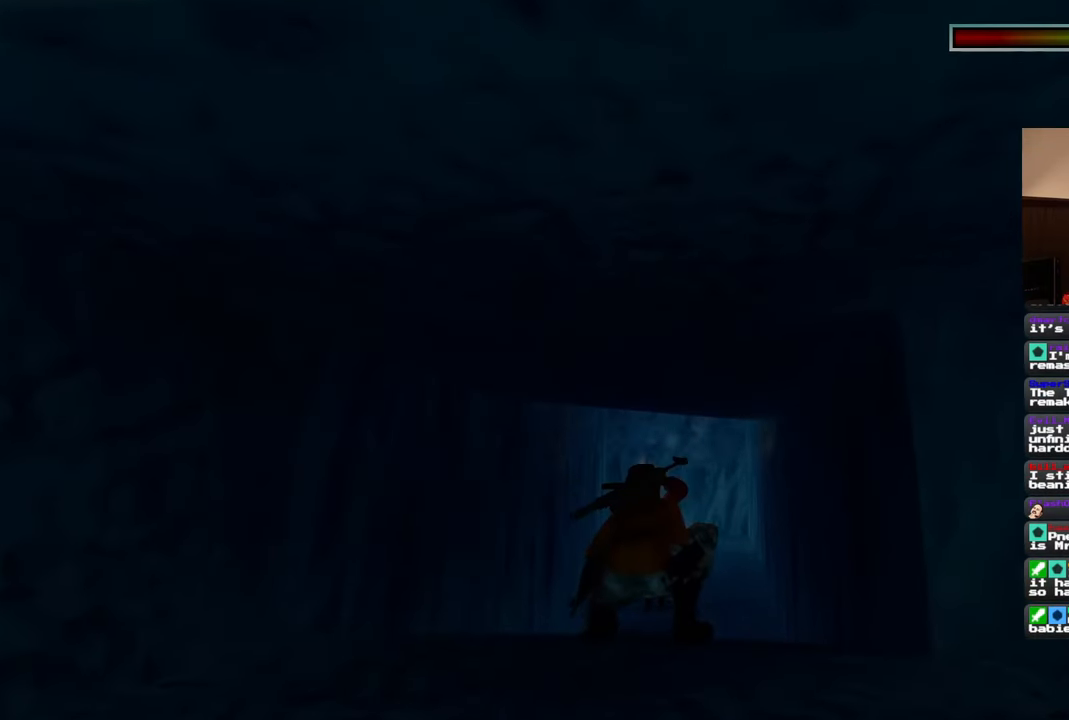
{"dt_ms": 500, "buttons": [], "left_stick": "center", "right_stick": "center", "events": []}
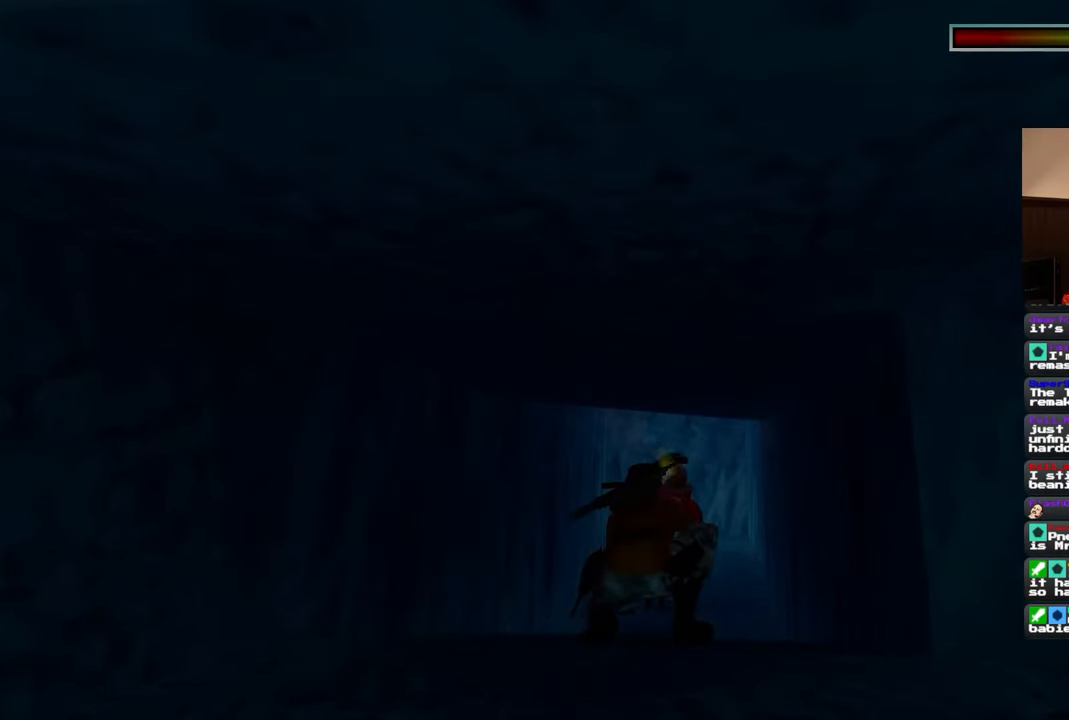
{"dt_ms": 500, "buttons": [], "left_stick": "right", "right_stick": "center", "events": [[200, "left_stick", "right"]]}
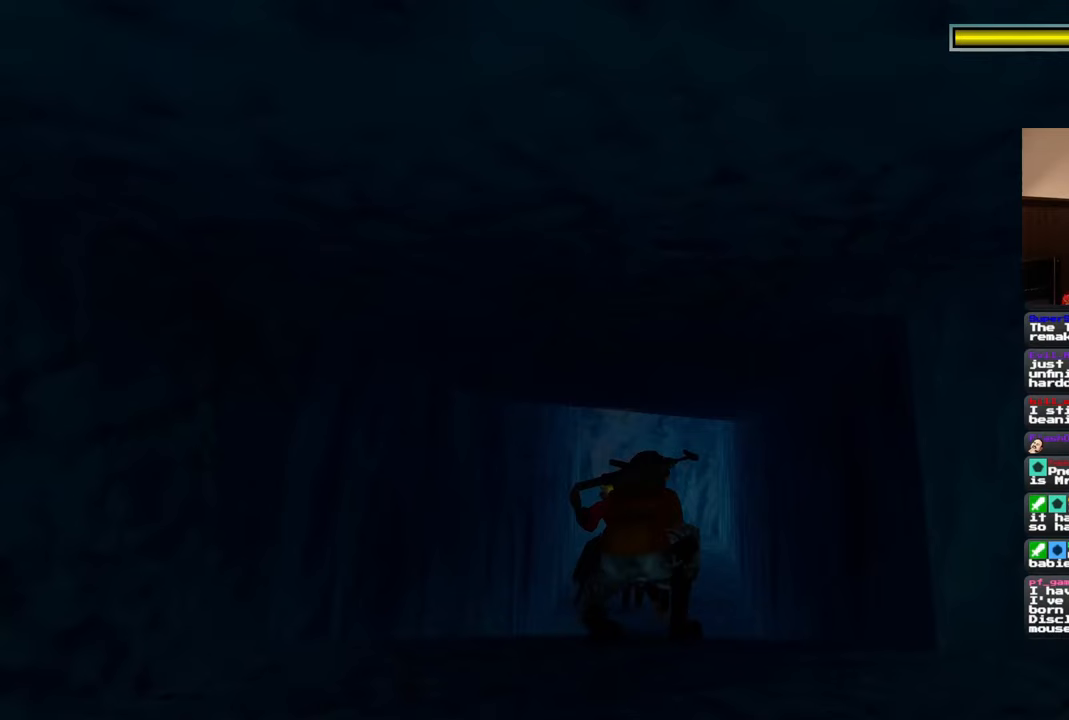
{"dt_ms": 500, "buttons": [], "left_stick": "up-right", "right_stick": "center", "events": [[283, "right_stick", "left"], [450, "left_stick", "up-right"], [483, "right_stick", "center"]]}
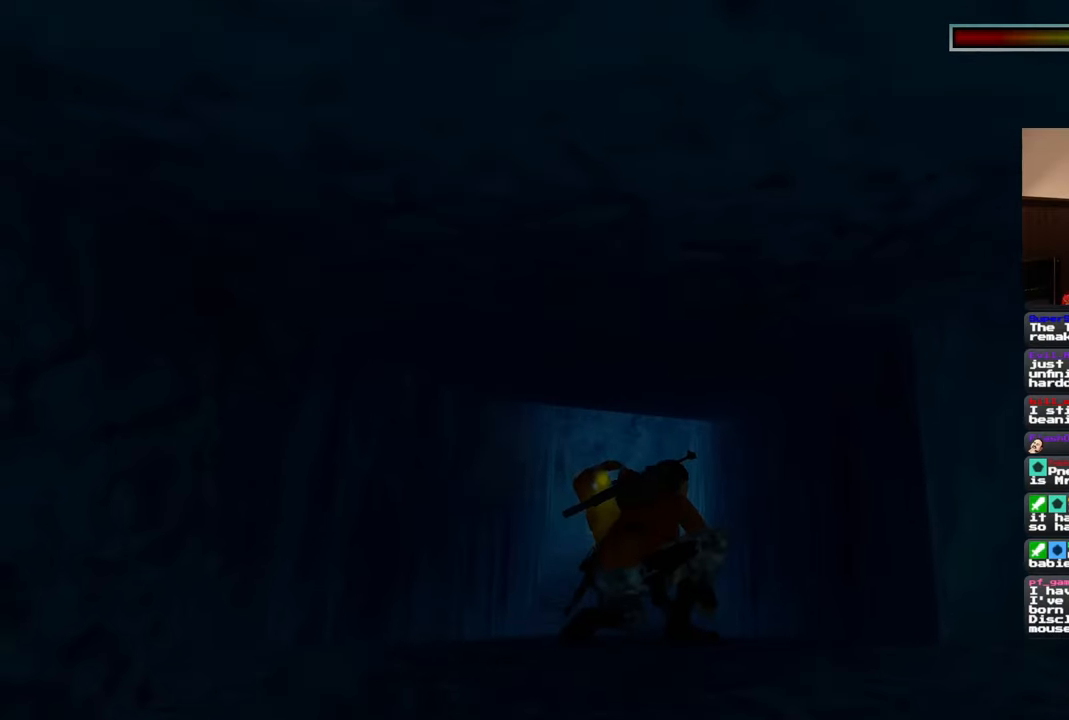
{"dt_ms": 500, "buttons": [], "left_stick": "up-left", "right_stick": "center", "events": [[33, "left_stick", "up"], [100, "right_stick", "down-right"], [200, "left_stick", "up-left"], [383, "right_stick", "center"]]}
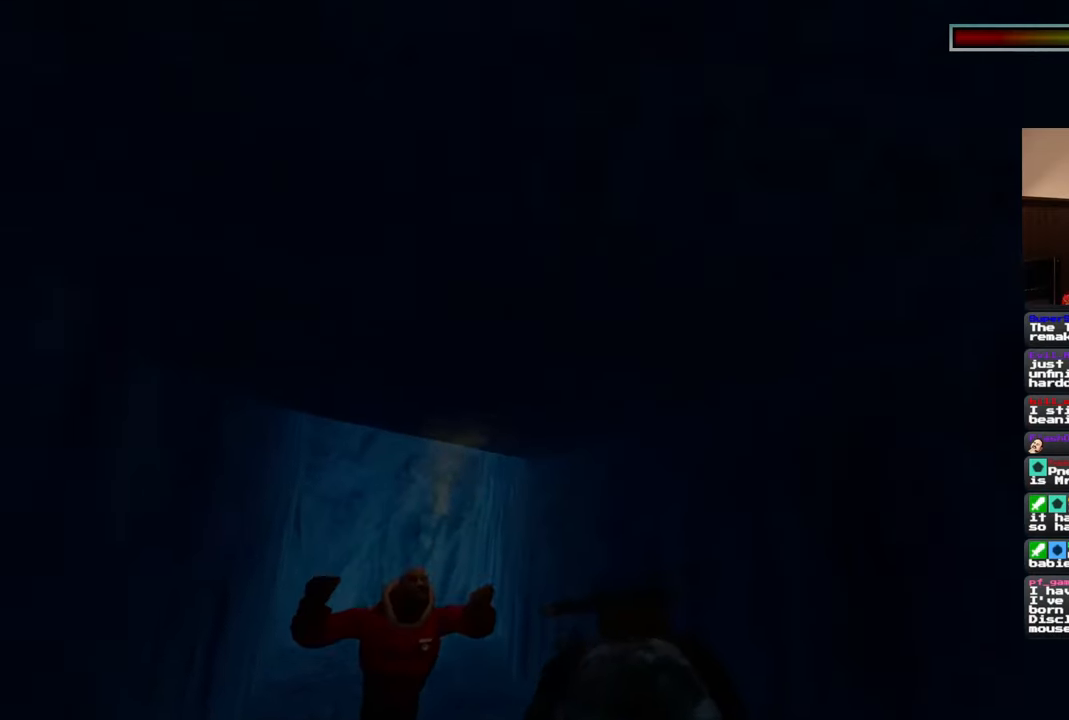
{"dt_ms": 500, "buttons": [], "left_stick": "up", "right_stick": "center", "events": [[167, "right_stick", "down"], [267, "left_stick", "up"], [350, "right_stick", "center"]]}
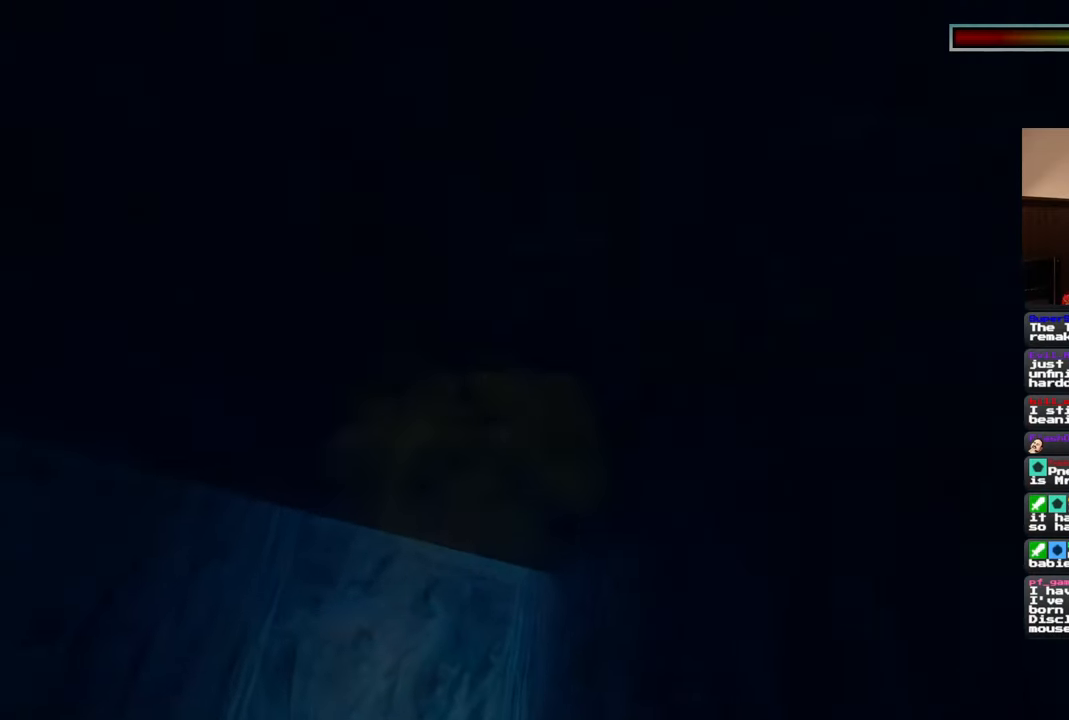
{"dt_ms": 500, "buttons": [], "left_stick": "up", "right_stick": "center", "events": [[233, "right_stick", "down"], [400, "right_stick", "center"]]}
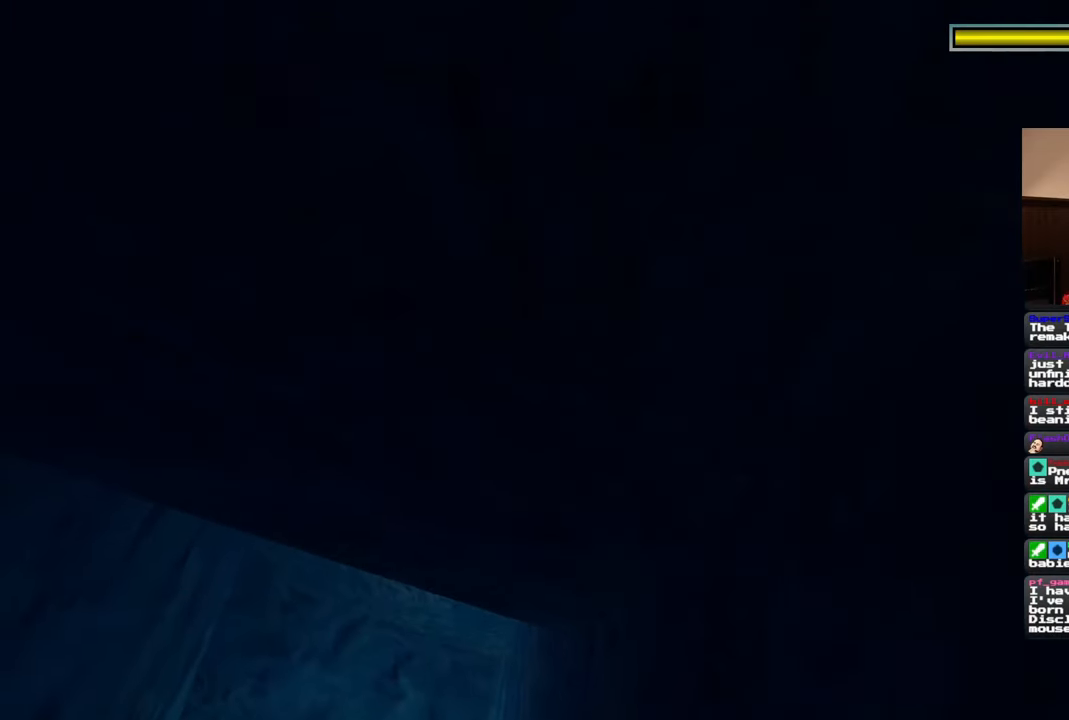
{"dt_ms": 500, "buttons": [], "left_stick": "up", "right_stick": "center", "events": []}
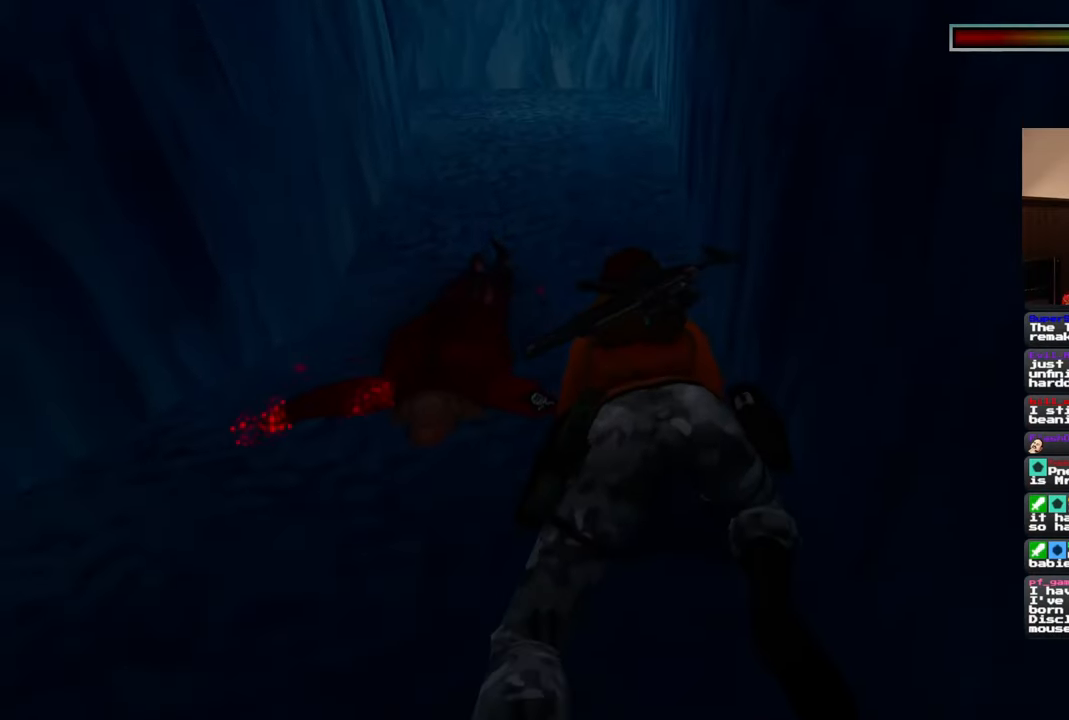
{"dt_ms": 500, "buttons": [], "left_stick": "up", "right_stick": "center", "events": []}
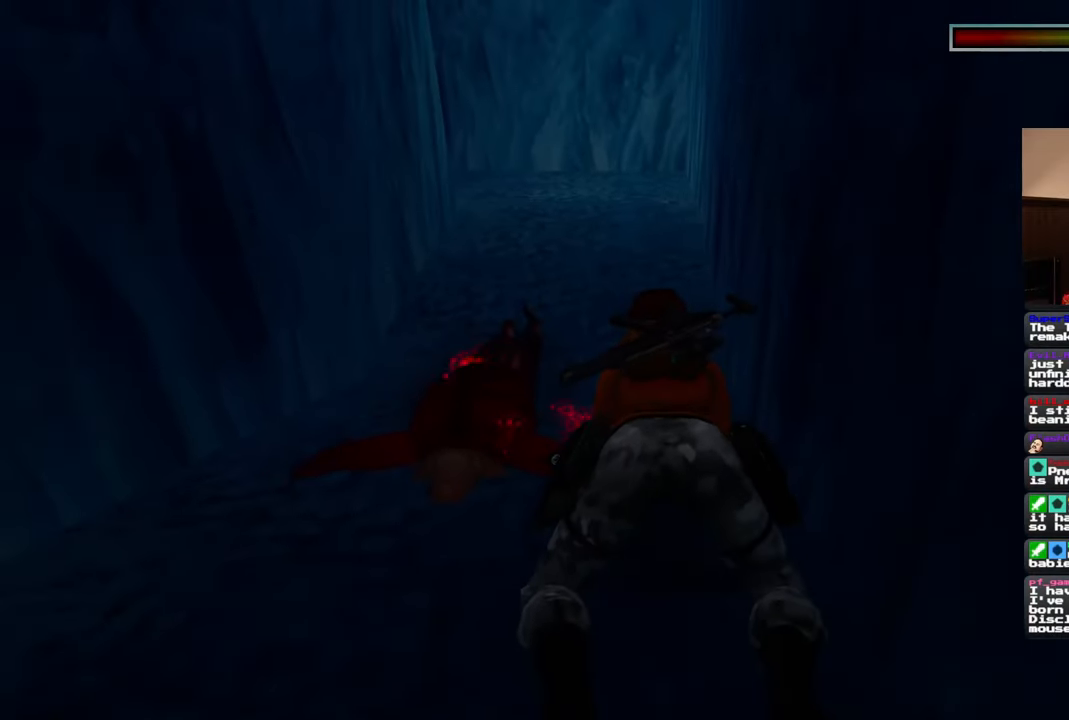
{"dt_ms": 500, "buttons": [], "left_stick": "center", "right_stick": "center", "events": [[500, "left_stick", "center"]]}
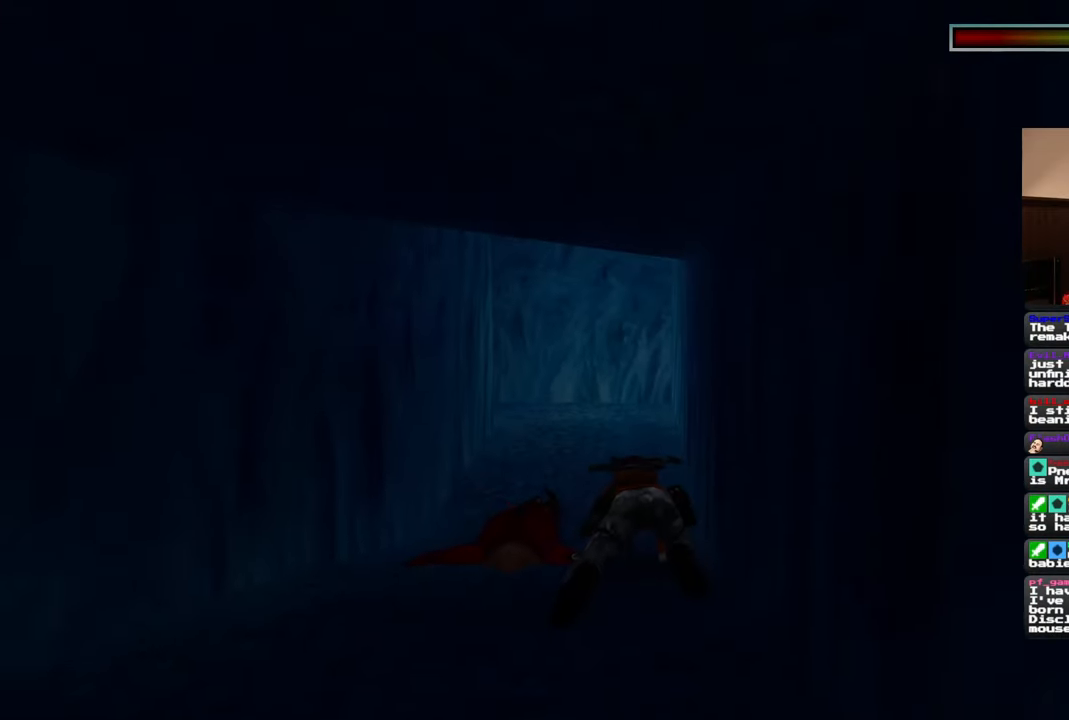
{"dt_ms": 500, "buttons": [], "left_stick": "center", "right_stick": "center", "events": []}
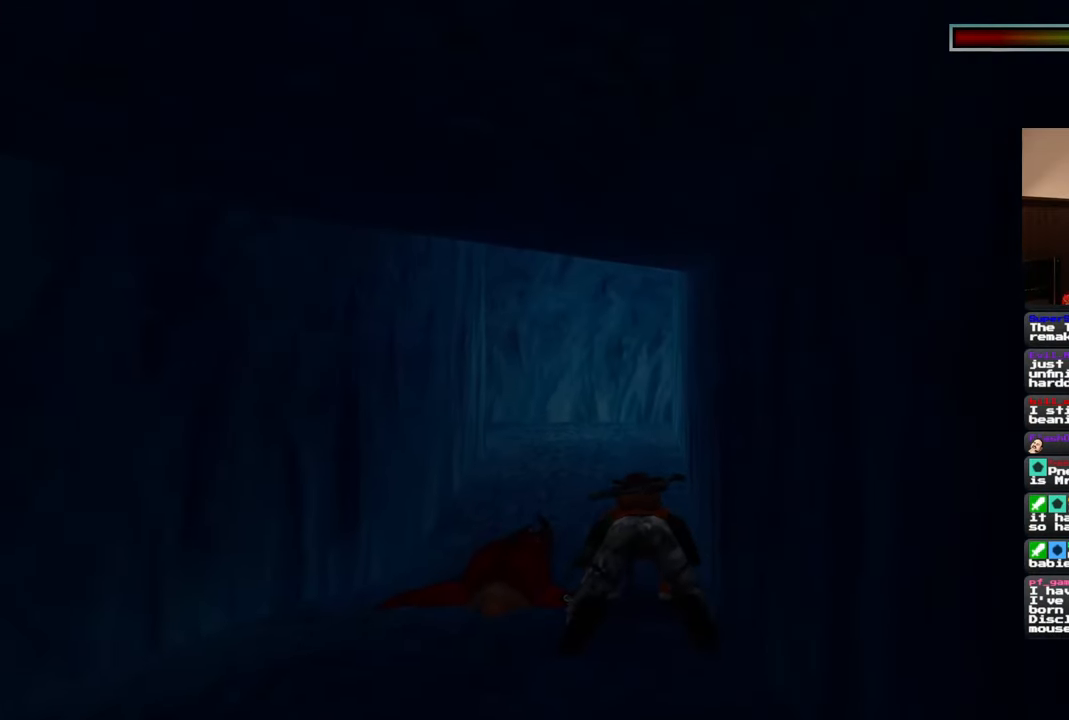
{"dt_ms": 500, "buttons": [], "left_stick": "center", "right_stick": "center", "events": []}
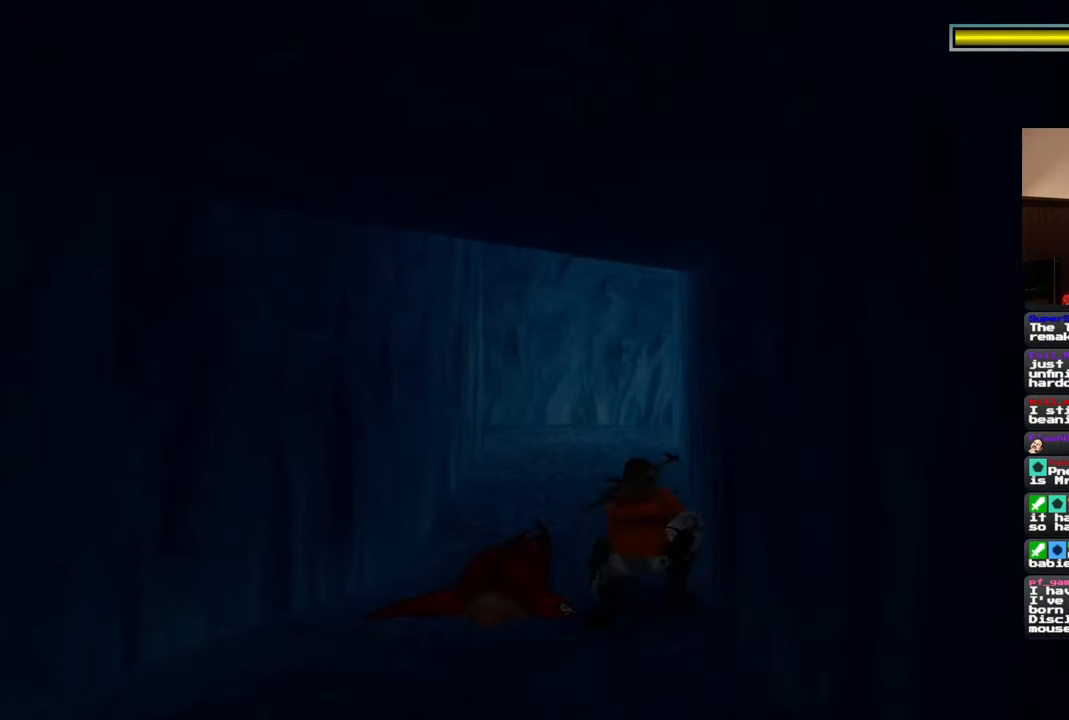
{"dt_ms": 1000, "buttons": [], "left_stick": "up", "right_stick": "center", "events": [[500, "left_stick", "up"], [700, "right_stick", "left"], [800, "right_stick", "center"]]}
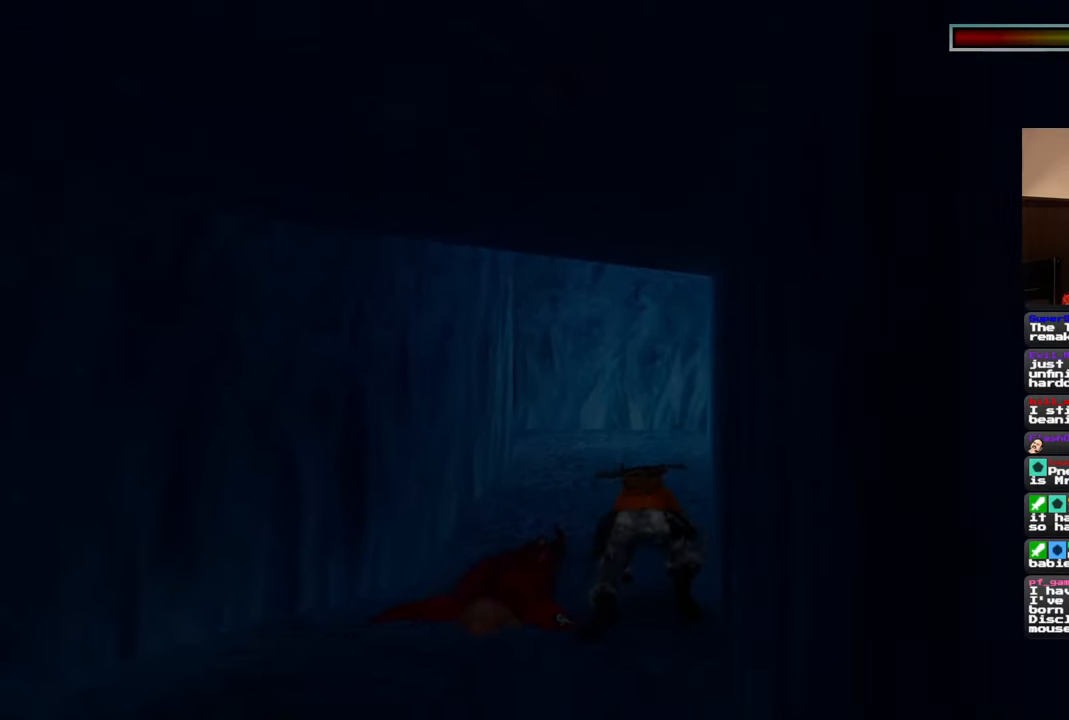
{"dt_ms": 500, "buttons": [], "left_stick": "center", "right_stick": "center", "events": [[33, "left_stick", "center"]]}